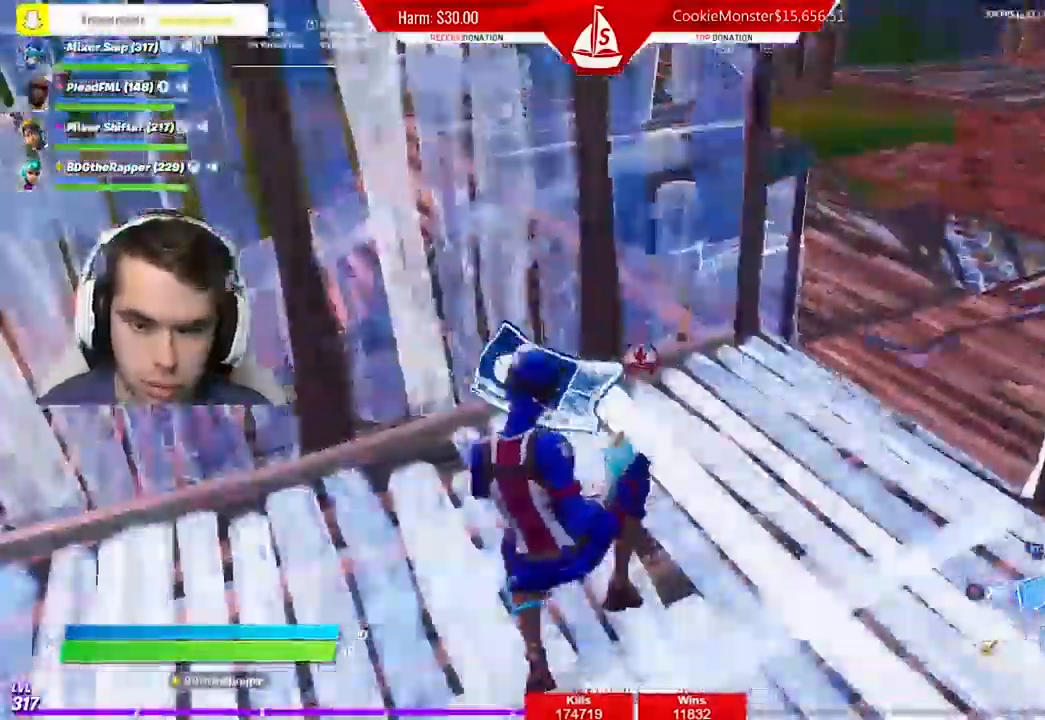
Gameplay with a controller (Xbox layout); each line is a JSON object with the inputs held at the frame after it. "events" lists button and stick changes between this image and that frame as [ms after this image, input, new state], when the widget could be followed in between.
{"buttons": ["L2"], "left_stick": "up-left", "right_stick": "down-left", "events": [[67, "R2", "down"], [67, "left_stick", "left"], [133, "A", "down"], [200, "left_stick", "up-left"], [267, "A", "up"], [333, "R2", "up"], [433, "L2", "down"]]}
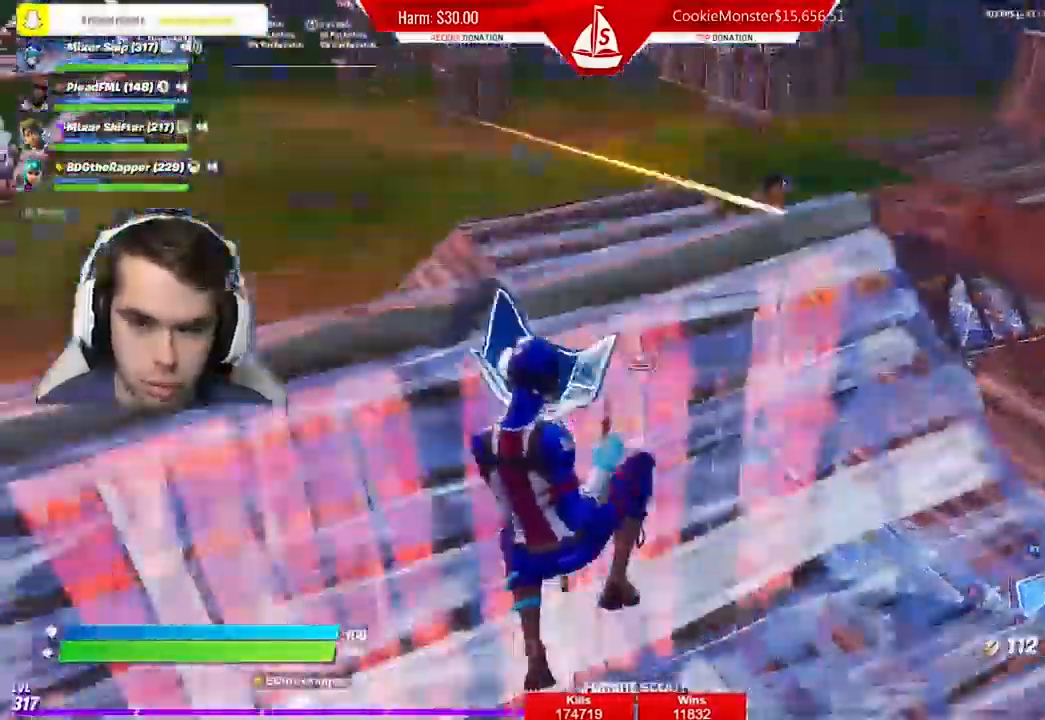
{"buttons": ["R2"], "left_stick": "up-left", "right_stick": "down"}
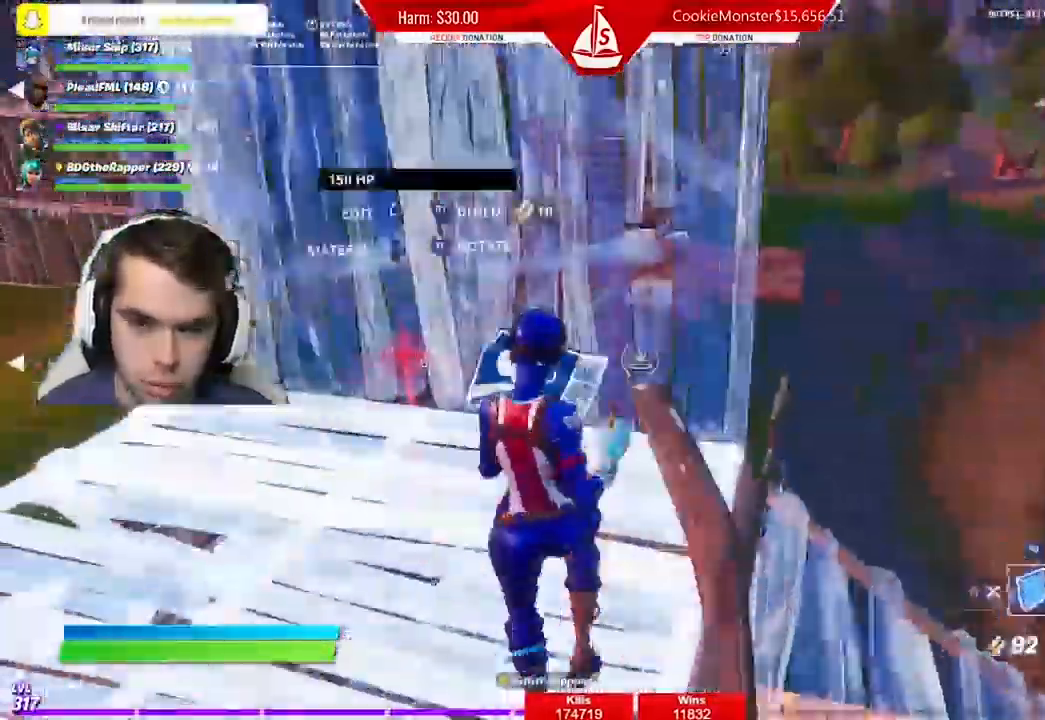
{"buttons": ["B"], "left_stick": "up", "right_stick": "down", "events": [[100, "L2", "down"], [100, "R2", "up"], [233, "B", "down"], [267, "L2", "up"], [333, "B", "up"], [467, "left_stick", "up"], [500, "B", "down"]]}
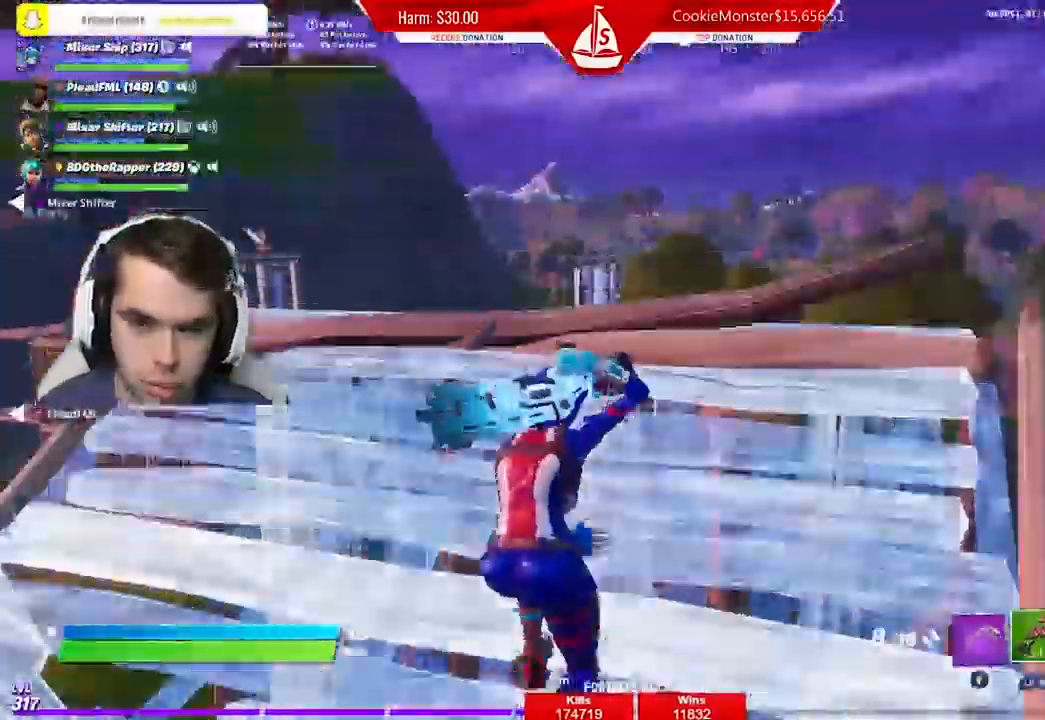
{"buttons": ["L1"], "left_stick": "up", "right_stick": "down", "events": [[133, "B", "up"], [167, "R1", "down"], [200, "L2", "down"], [267, "R1", "up"], [333, "L2", "up"], [367, "R2", "down"], [400, "B", "down"], [467, "L1", "down"], [500, "B", "up"], [500, "R2", "up"]]}
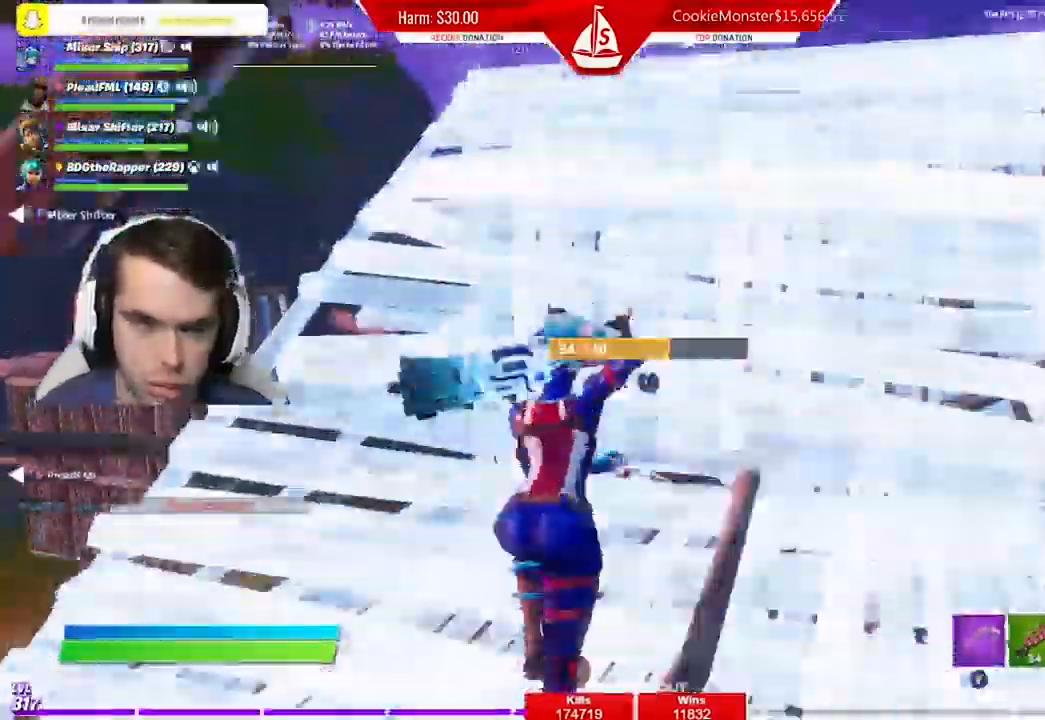
{"buttons": [], "left_stick": "down-right", "right_stick": "center", "events": [[100, "L1", "up"], [100, "right_stick", "center"], [333, "X", "down"], [433, "X", "up"], [500, "left_stick", "down-right"]]}
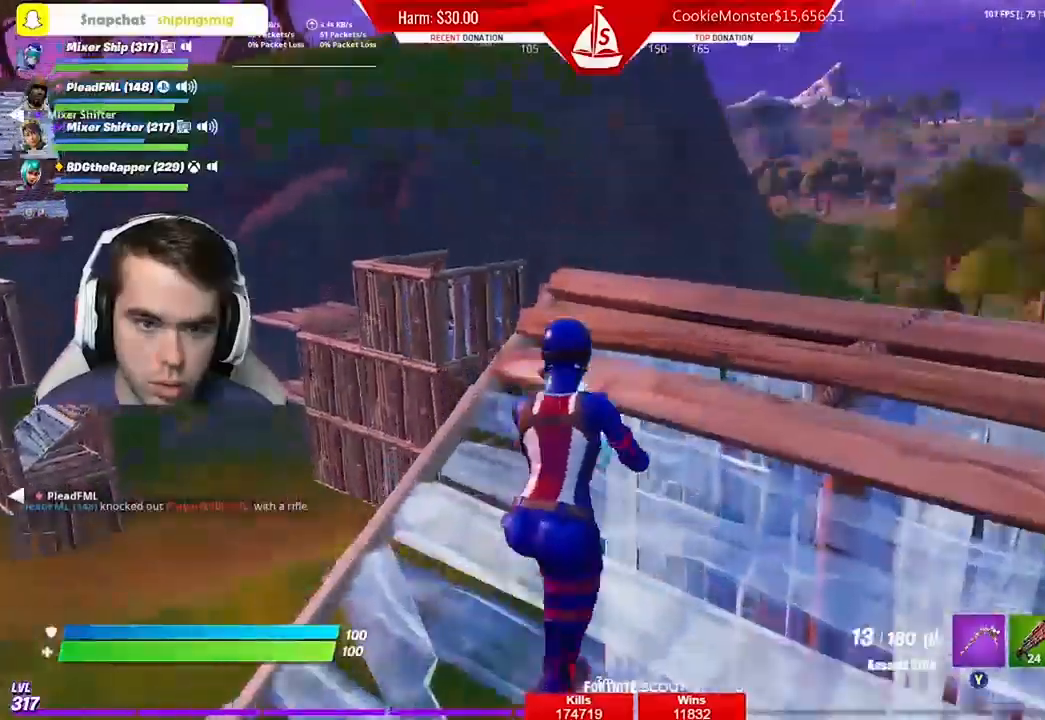
{"buttons": [], "left_stick": "up-right", "right_stick": "center", "events": [[100, "R3", "down"], [167, "right_stick", "left"], [200, "R3", "up"], [267, "right_stick", "center"], [433, "left_stick", "up-right"]]}
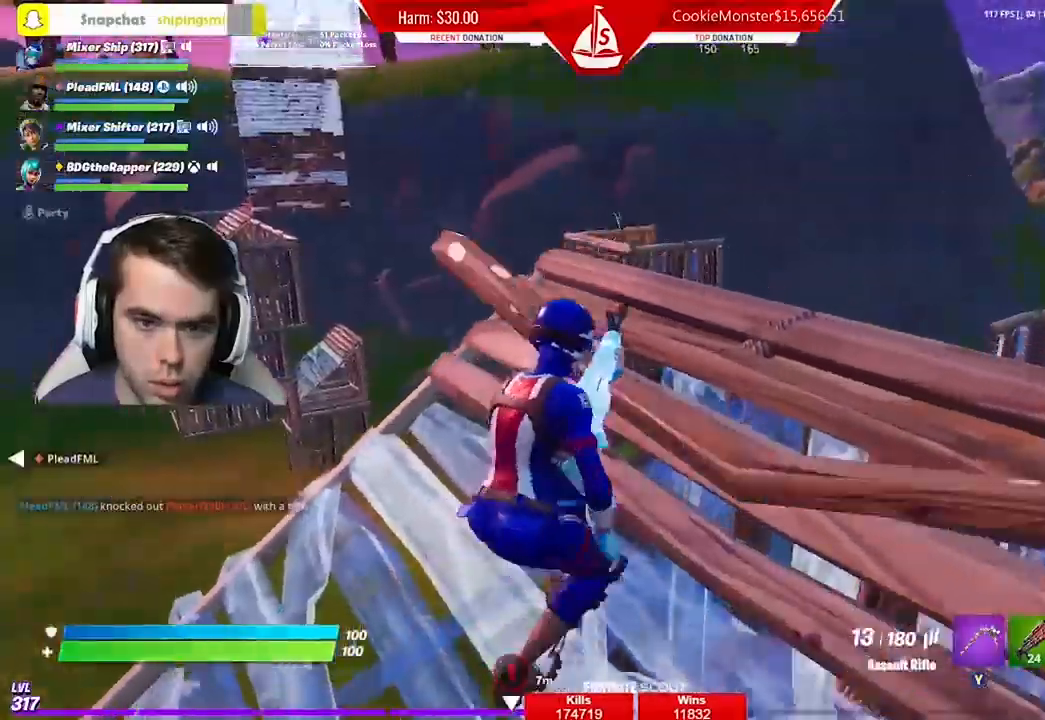
{"buttons": [], "left_stick": "center", "right_stick": "center", "events": [[100, "left_stick", "center"]]}
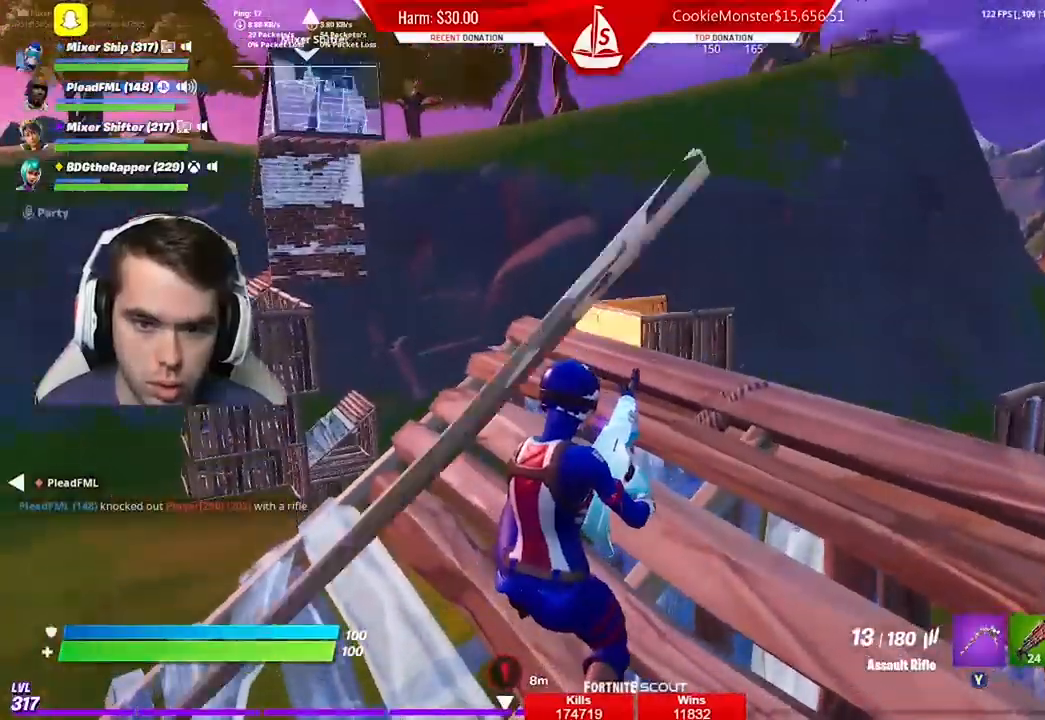
{"buttons": [], "left_stick": "right", "right_stick": "center", "events": [[367, "left_stick", "right"]]}
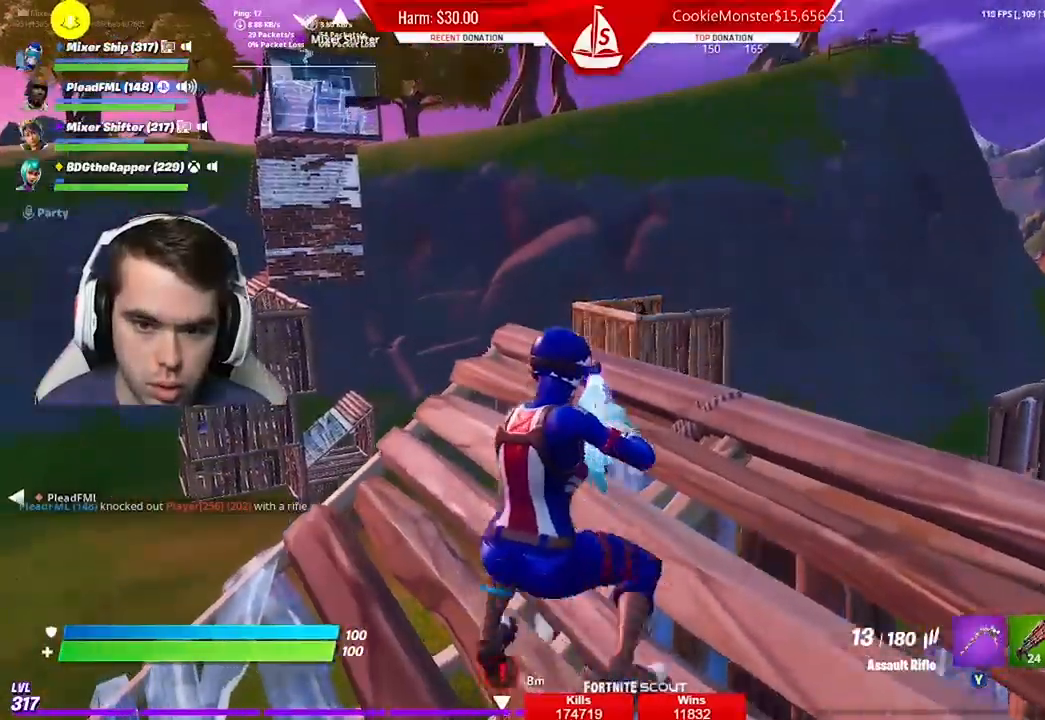
{"buttons": ["L2"], "left_stick": "right", "right_stick": "center", "events": [[33, "left_stick", "center"], [33, "right_stick", "up"], [100, "right_stick", "center"], [133, "left_stick", "right"], [267, "left_stick", "center"], [467, "L2", "down"], [467, "left_stick", "right"]]}
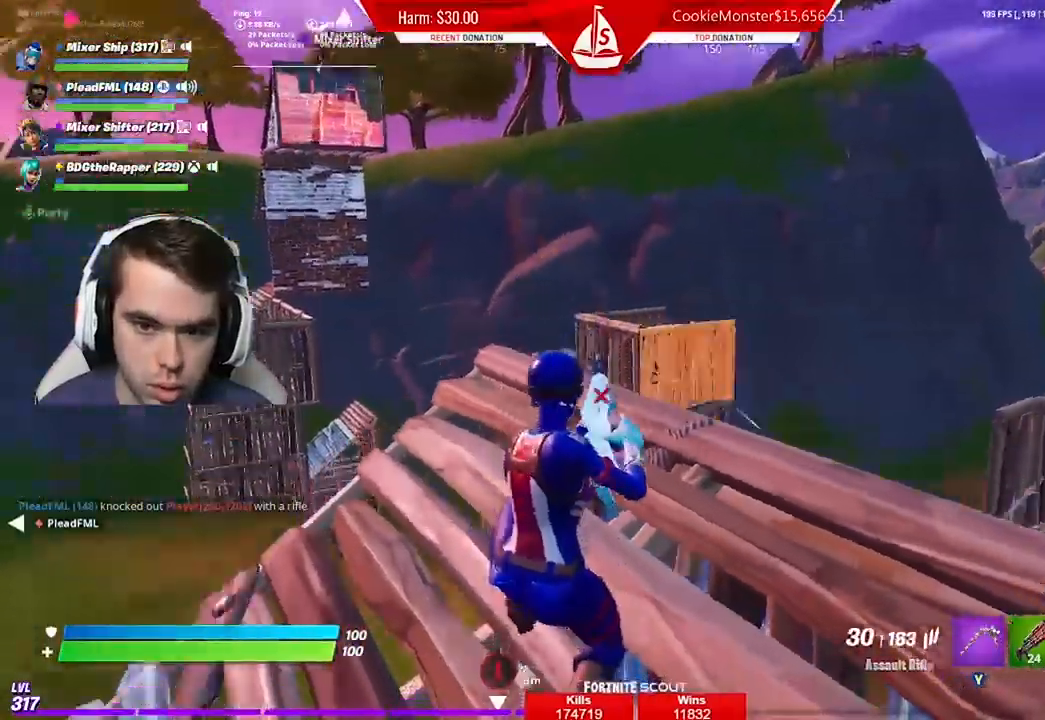
{"buttons": ["A", "R1"], "left_stick": "up", "right_stick": "center", "events": [[67, "L2", "up"], [167, "B", "down"], [233, "right_stick", "right"], [267, "B", "up"], [300, "A", "down"], [400, "A", "up"], [400, "R1", "down"], [400, "left_stick", "up"], [400, "right_stick", "center"], [500, "A", "down"]]}
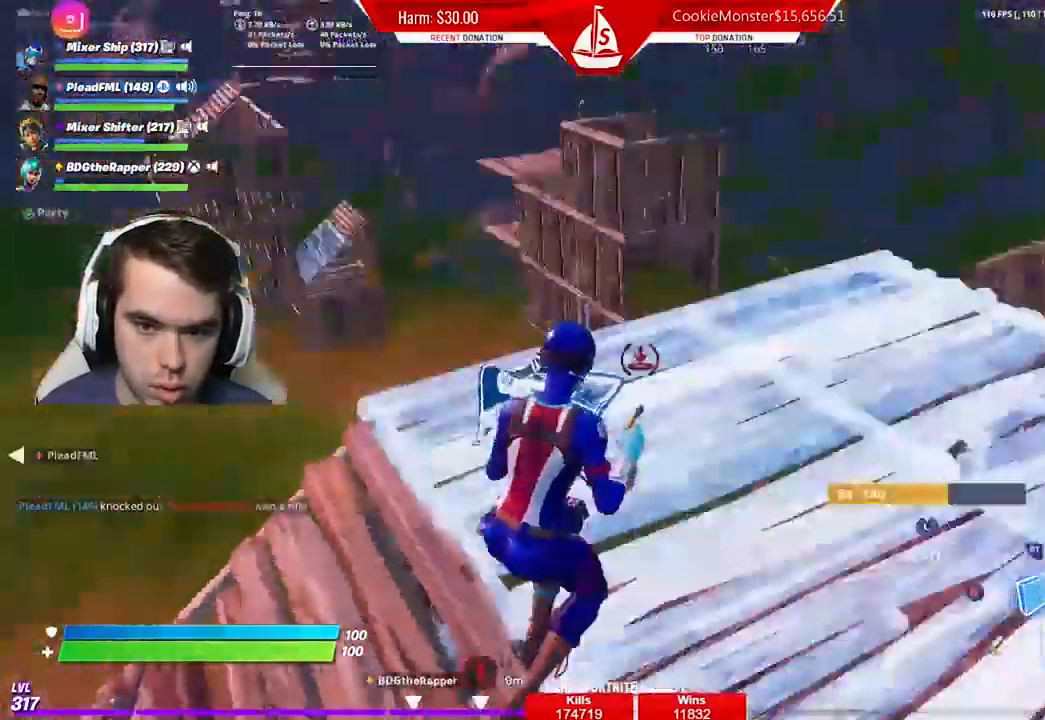
{"buttons": [], "left_stick": "up", "right_stick": "center", "events": [[33, "R1", "up"], [133, "R2", "down"], [267, "R2", "up"], [300, "L2", "down"], [433, "L2", "up"], [500, "A", "up"]]}
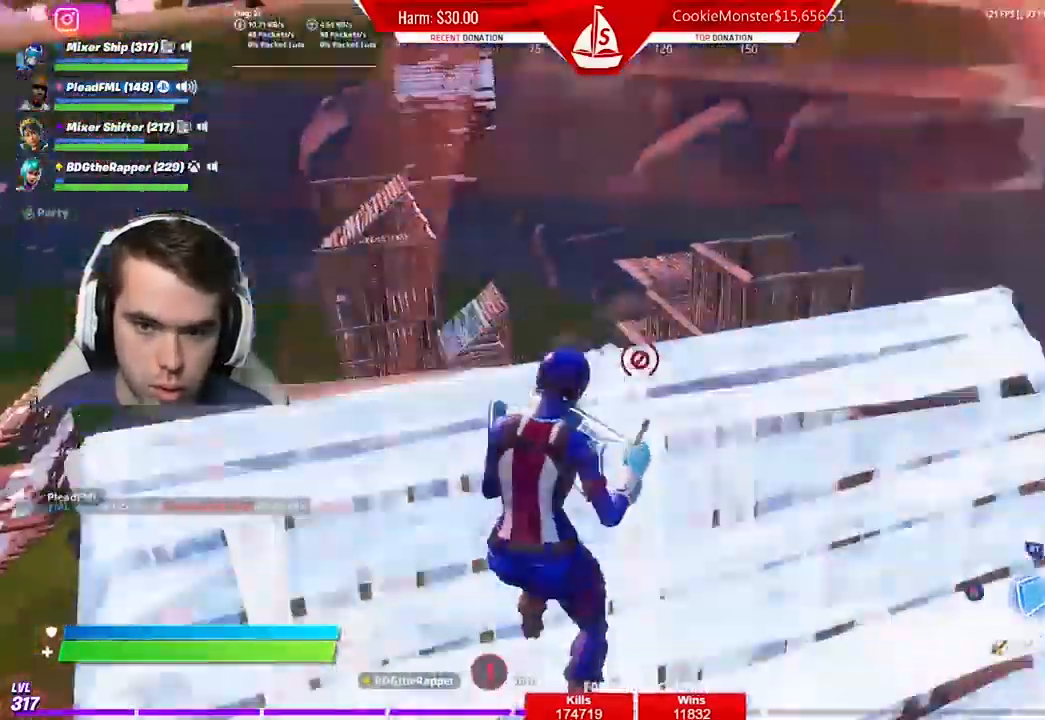
{"buttons": [], "left_stick": "up-right", "right_stick": "center", "events": [[67, "R1", "down"], [133, "L2", "down"], [133, "left_stick", "up-right"], [167, "R1", "up"], [267, "R2", "down"], [300, "B", "down"], [300, "L2", "up"], [400, "B", "up"], [400, "R2", "up"]]}
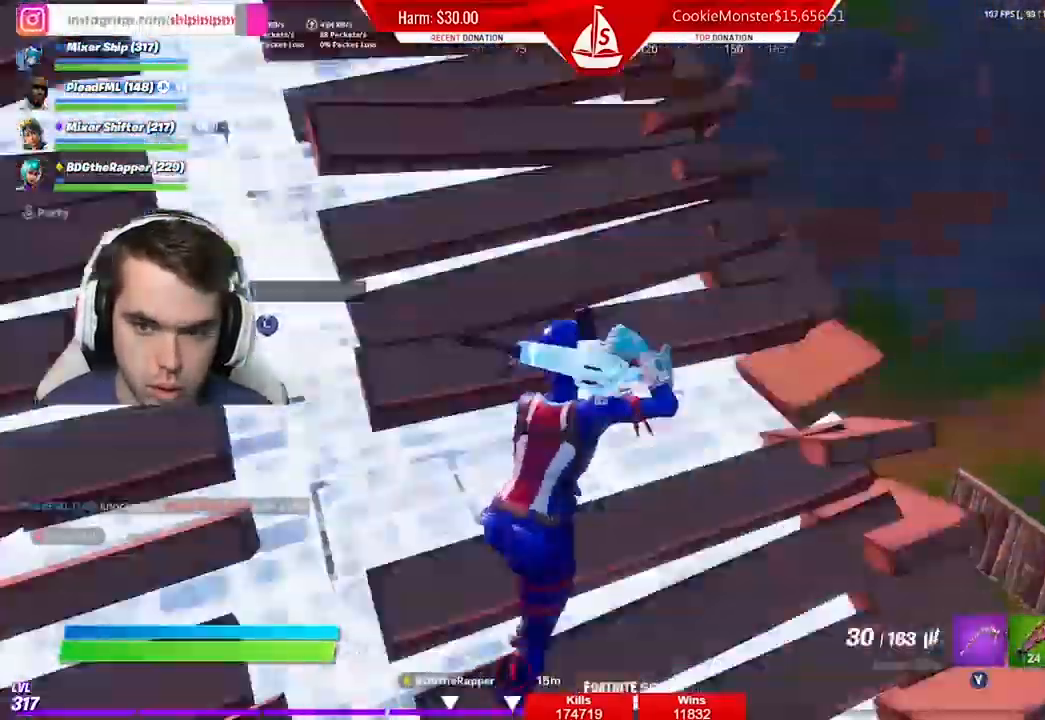
{"buttons": ["L2"], "left_stick": "up", "right_stick": "right", "events": [[200, "left_stick", "up"], [367, "A", "down"], [367, "R3", "down"], [467, "L2", "down"], [500, "A", "up"], [500, "R3", "up"], [500, "right_stick", "right"]]}
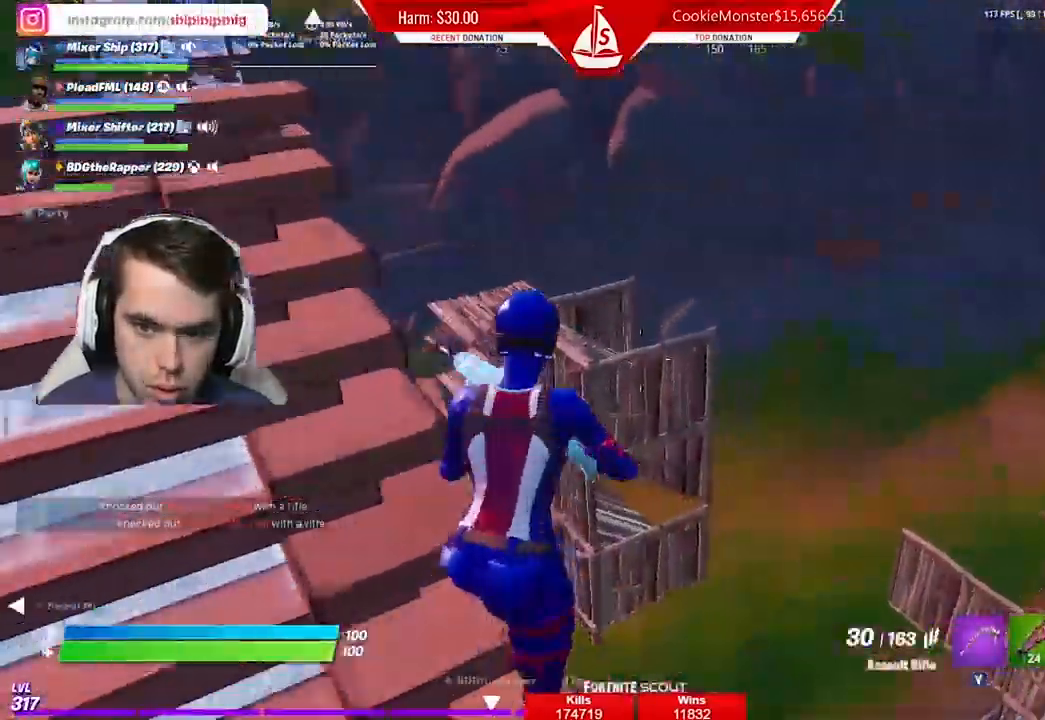
{"buttons": ["L2"], "left_stick": "up-left", "right_stick": "center", "events": [[100, "left_stick", "up-left"], [100, "right_stick", "center"]]}
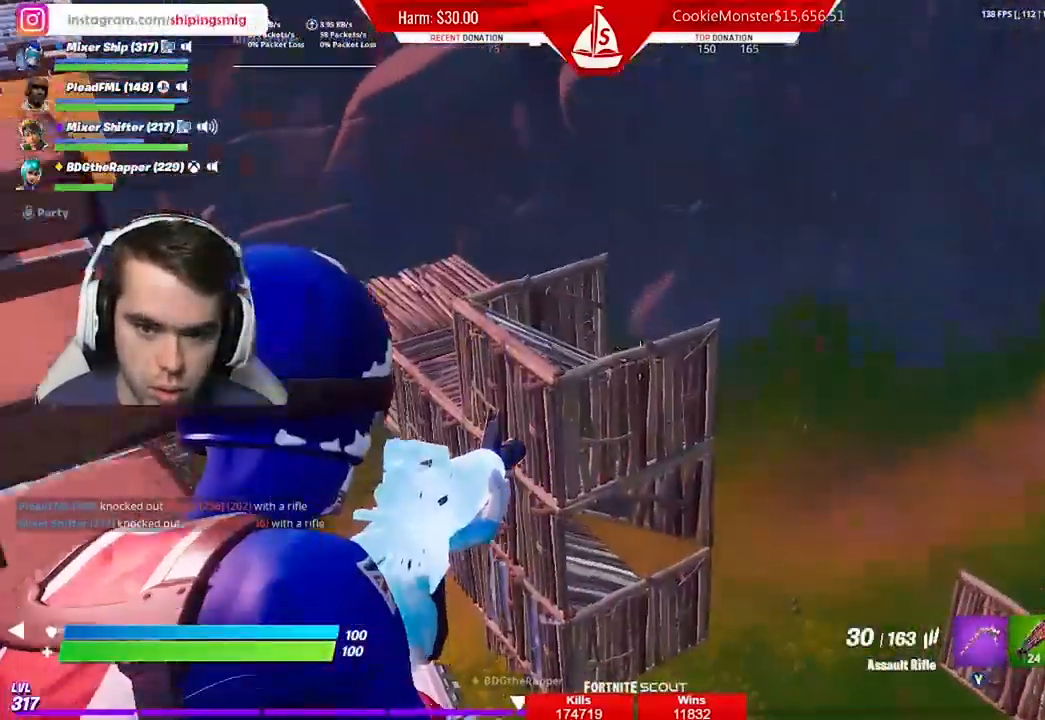
{"buttons": ["L2"], "left_stick": "center", "right_stick": "center", "events": [[333, "left_stick", "center"]]}
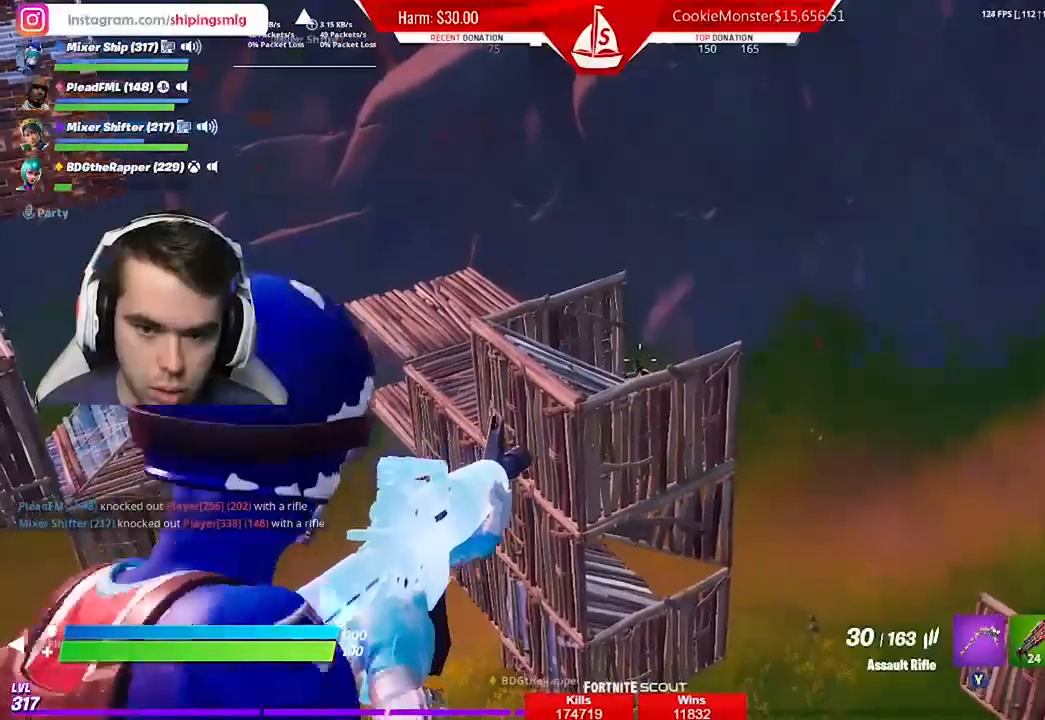
{"buttons": ["L2", "R2"], "left_stick": "center", "right_stick": "center", "events": [[200, "R2", "down"], [267, "right_stick", "down"], [333, "right_stick", "center"]]}
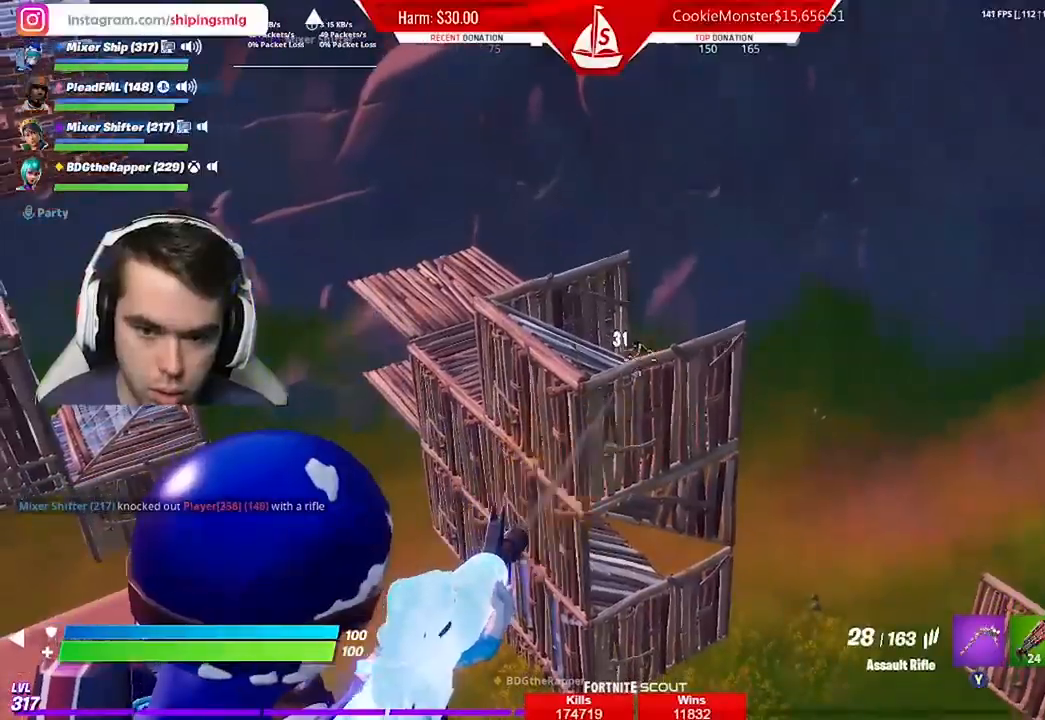
{"buttons": ["L2", "R2"], "left_stick": "center", "right_stick": "center", "events": [[67, "left_stick", "left"], [233, "left_stick", "center"]]}
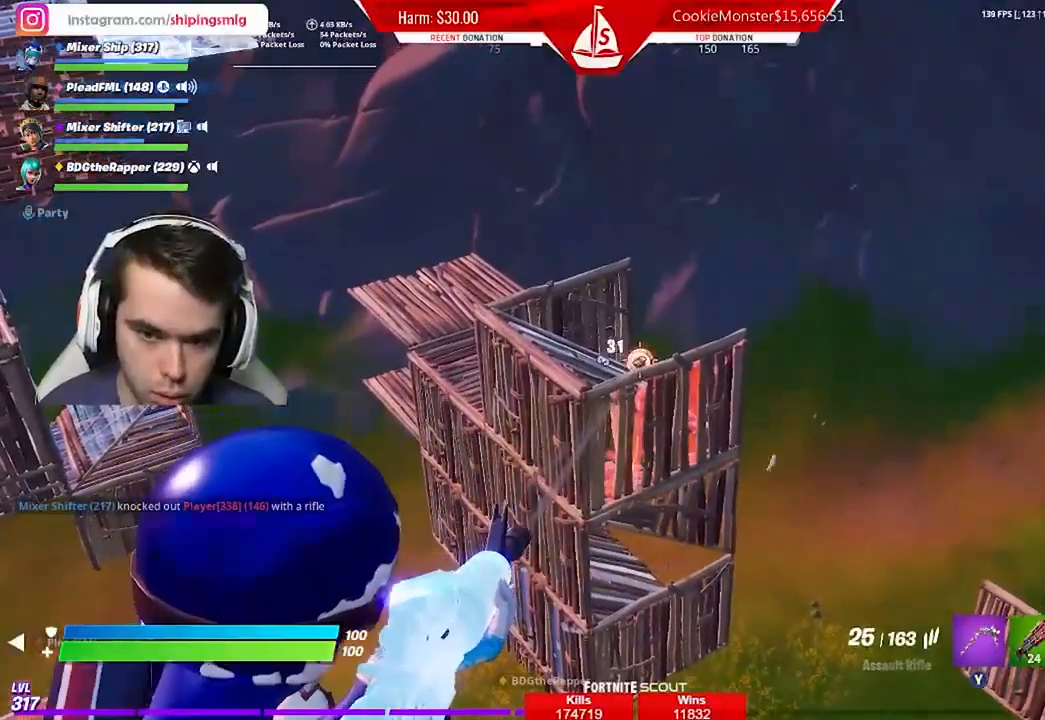
{"buttons": ["L2", "R2"], "left_stick": "center", "right_stick": "center", "events": []}
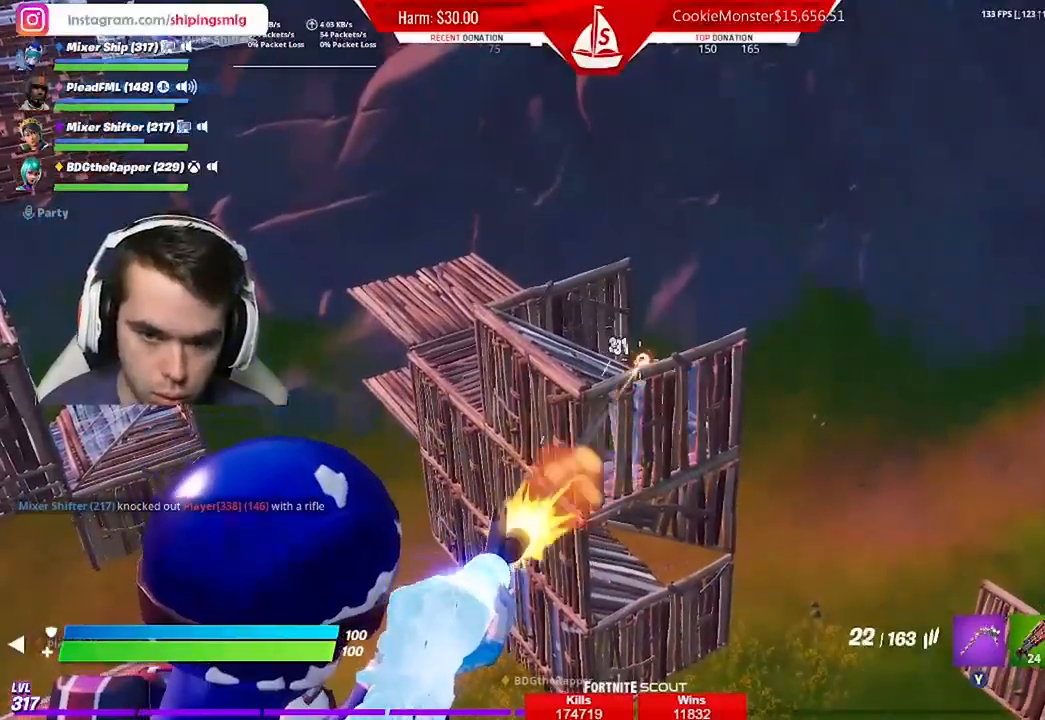
{"buttons": ["A"], "left_stick": "down-left", "right_stick": "left", "events": [[67, "left_stick", "down"], [267, "left_stick", "down-left"], [300, "right_stick", "left"], [333, "L2", "up"], [333, "R2", "up"], [500, "A", "down"]]}
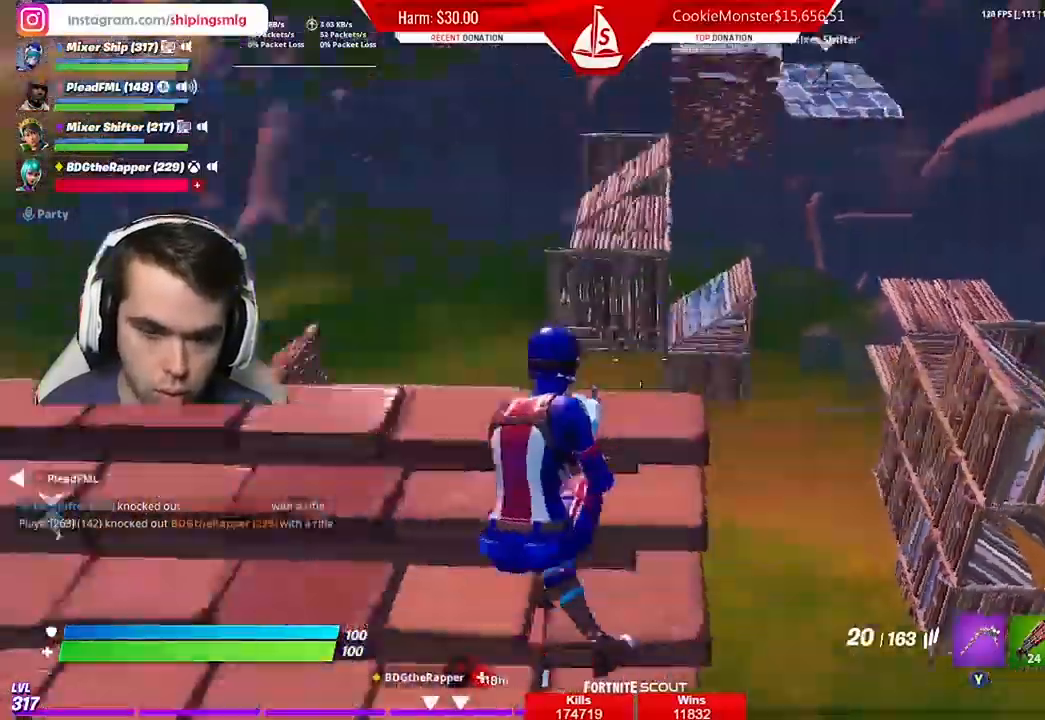
{"buttons": [], "left_stick": "left", "right_stick": "left", "events": [[33, "left_stick", "left"], [67, "A", "up"], [133, "A", "down"], [233, "A", "up"]]}
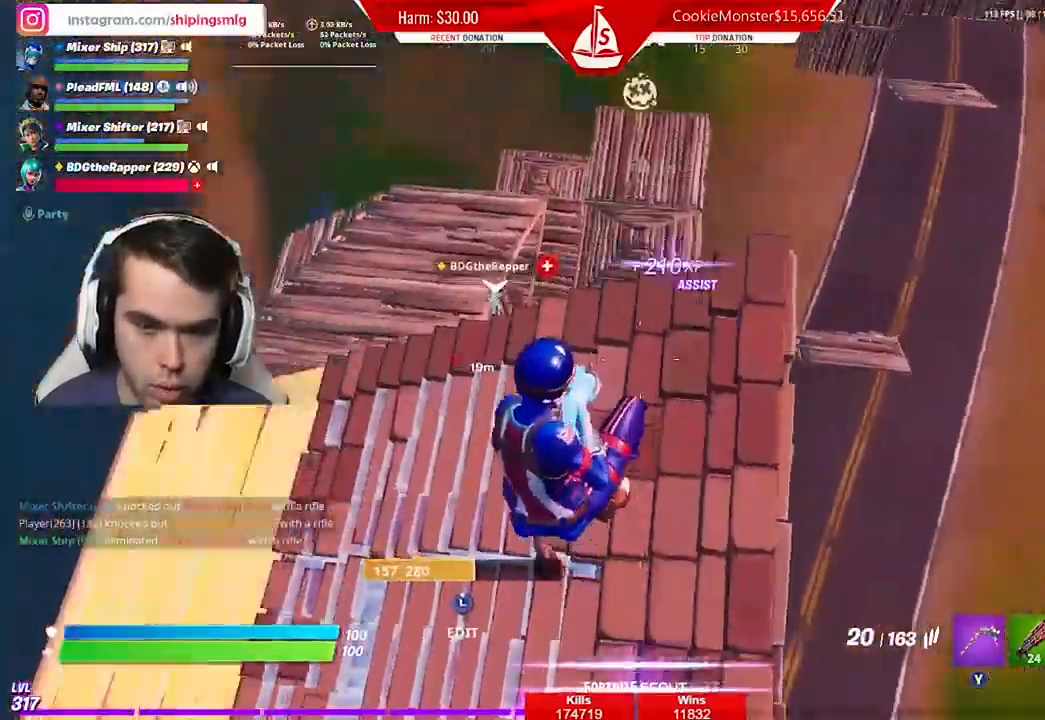
{"buttons": [], "left_stick": "left", "right_stick": "center", "events": [[67, "right_stick", "center"]]}
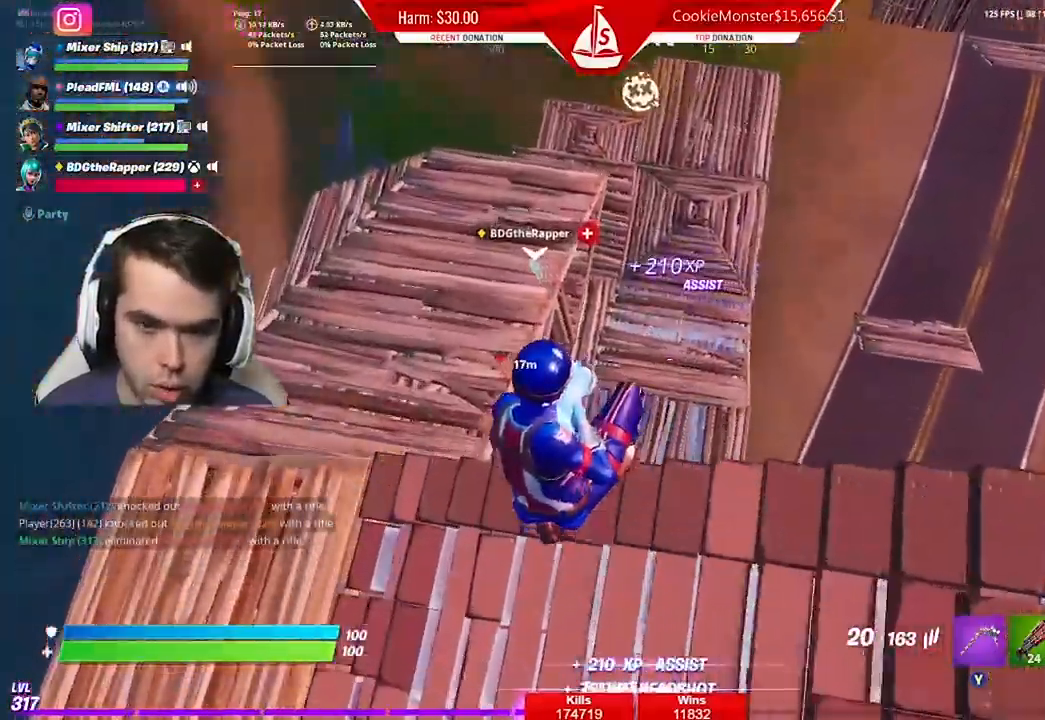
{"buttons": [], "left_stick": "up-right", "right_stick": "center", "events": [[200, "left_stick", "up-left"], [467, "left_stick", "up-right"]]}
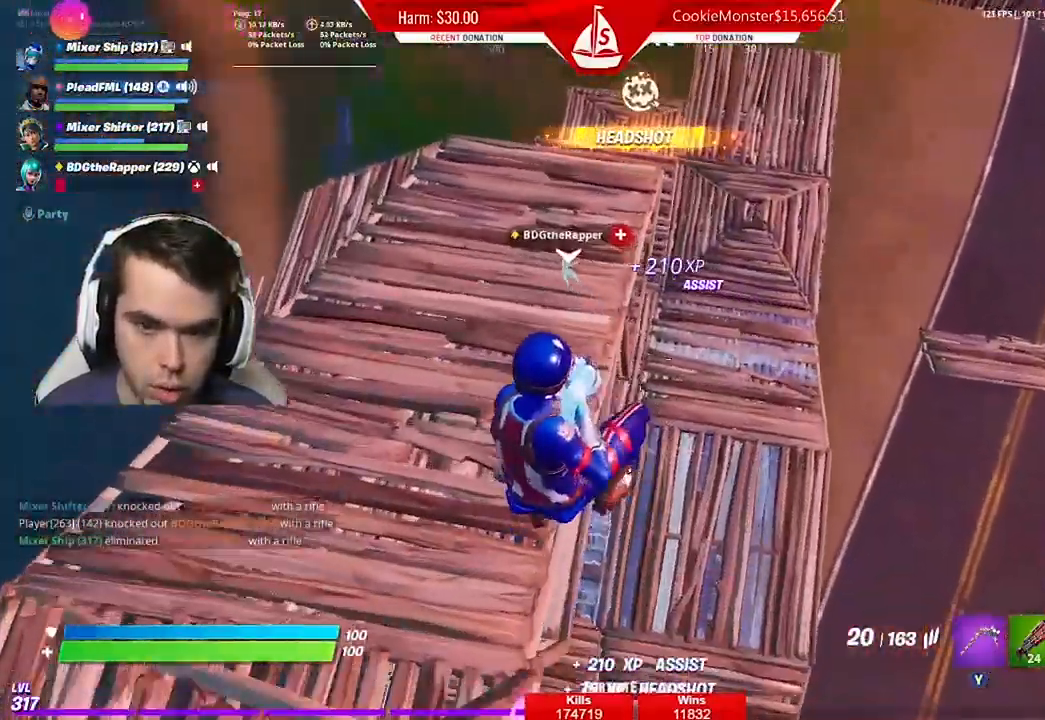
{"buttons": [], "left_stick": "up-right", "right_stick": "center", "events": []}
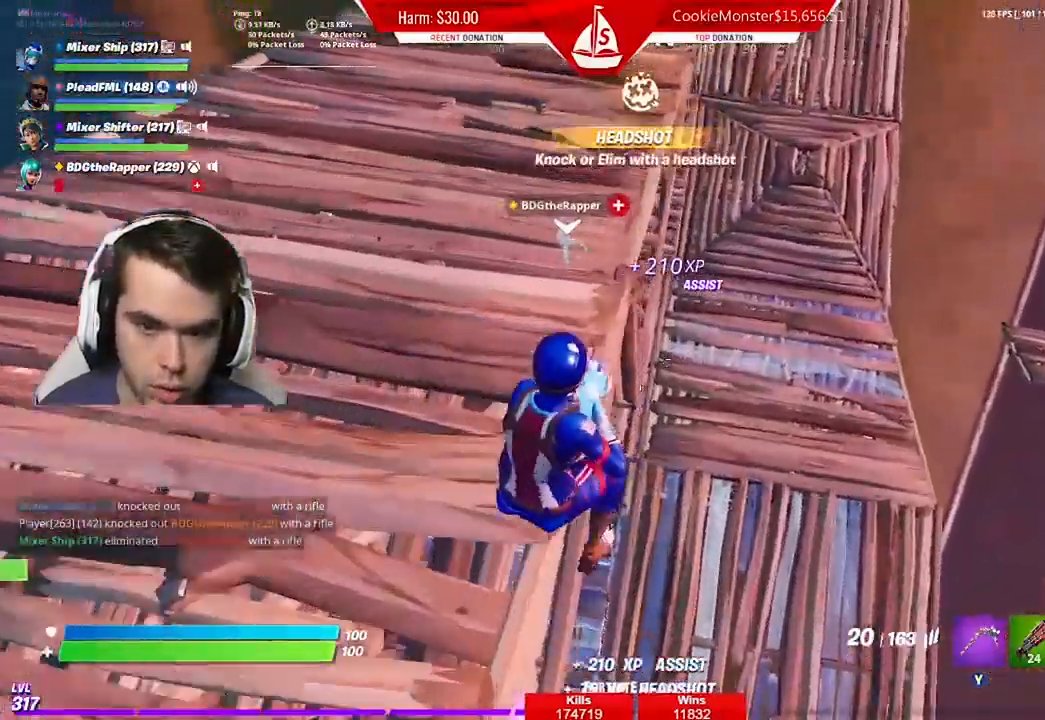
{"buttons": [], "left_stick": "up", "right_stick": "center", "events": [[100, "R1", "down"], [200, "R1", "up"], [267, "R1", "down"], [400, "R1", "up"], [400, "left_stick", "up"]]}
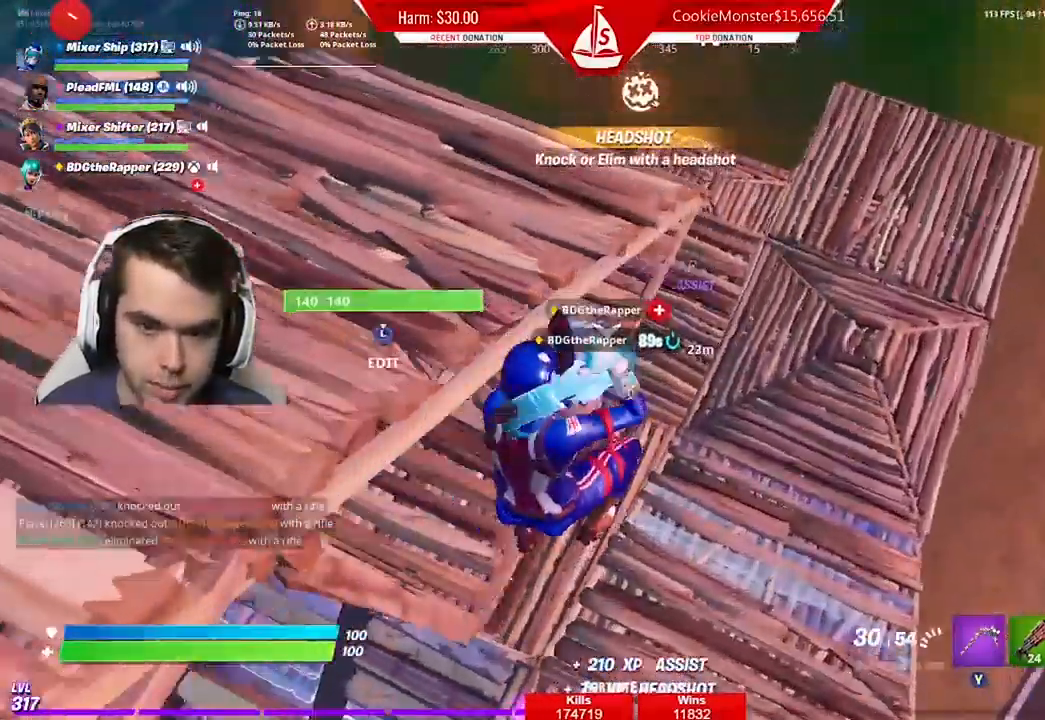
{"buttons": [], "left_stick": "up-left", "right_stick": "center", "events": [[333, "left_stick", "up-left"]]}
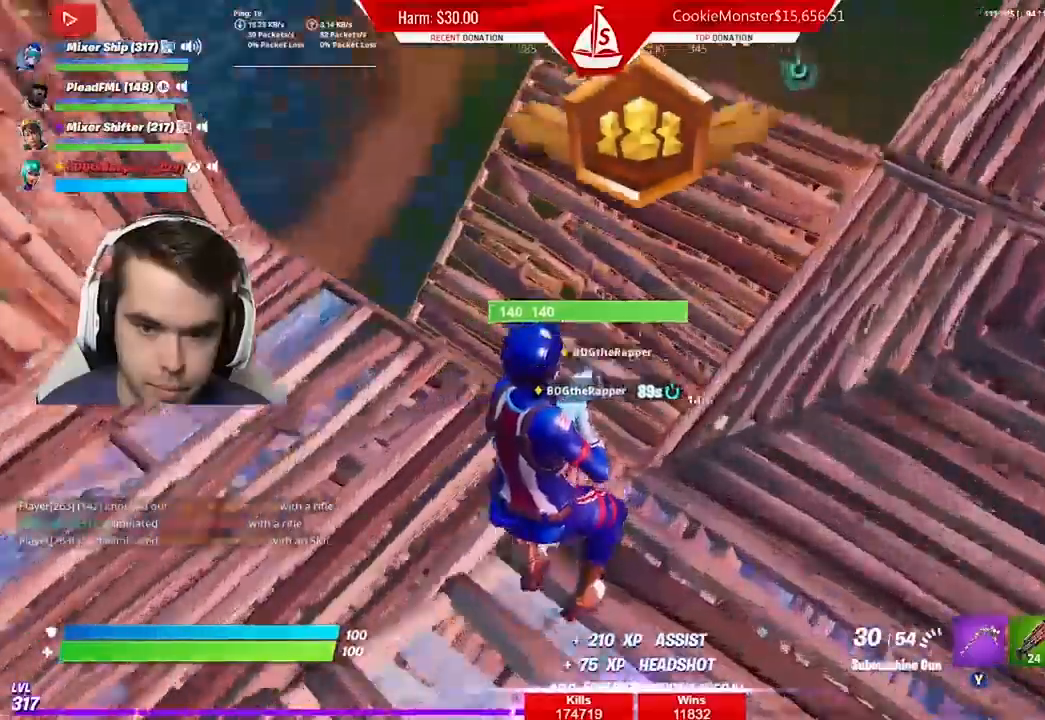
{"buttons": [], "left_stick": "up-left", "right_stick": "center", "events": []}
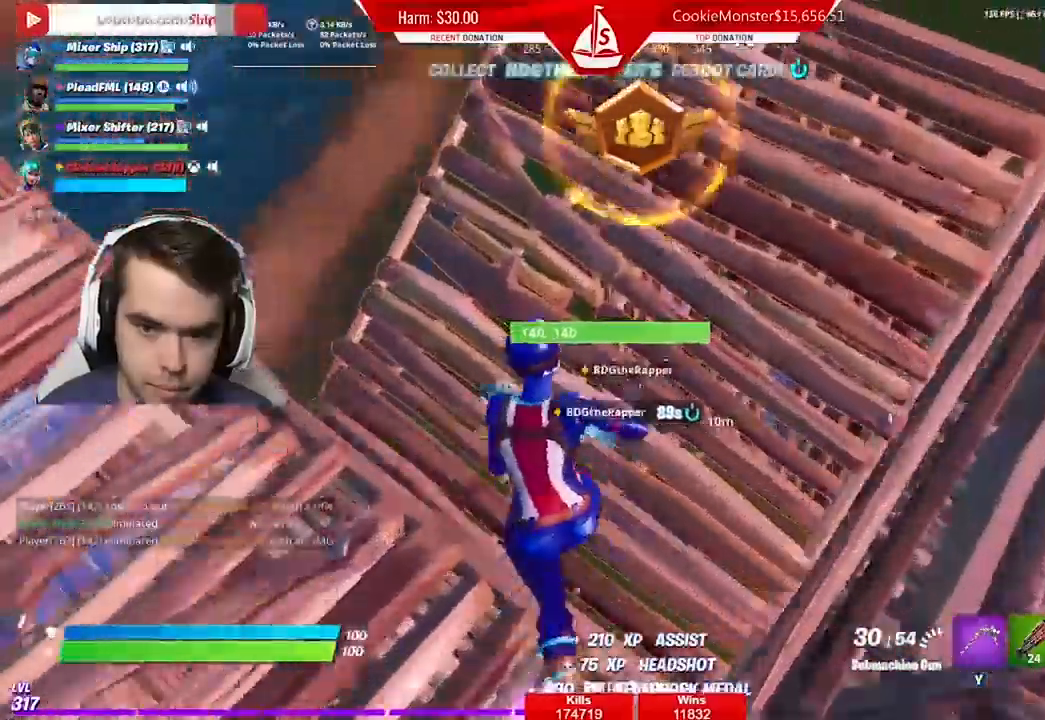
{"buttons": ["L1"], "left_stick": "up-left", "right_stick": "center", "events": [[467, "L1", "down"]]}
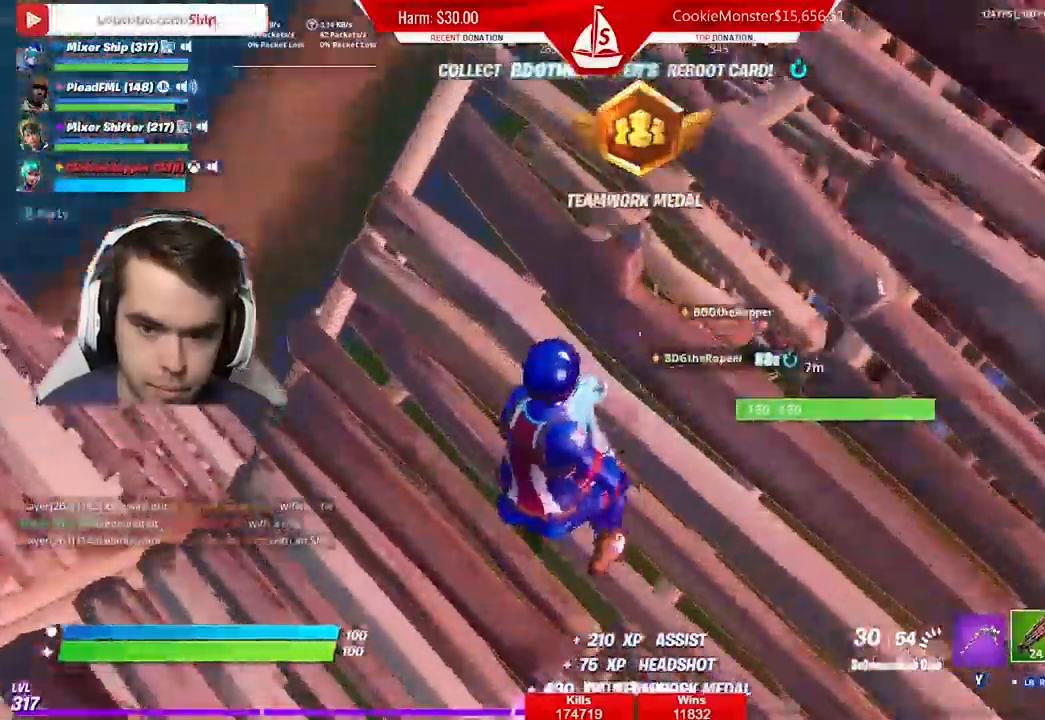
{"buttons": [], "left_stick": "up-left", "right_stick": "right", "events": [[133, "L1", "up"], [367, "right_stick", "right"]]}
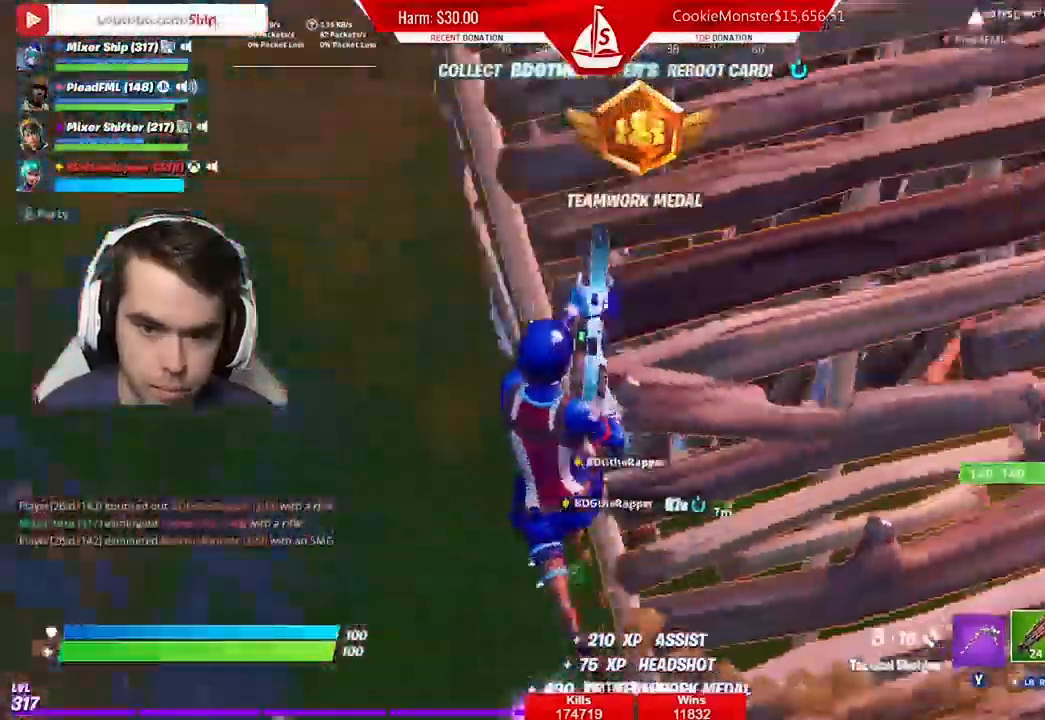
{"buttons": [], "left_stick": "left", "right_stick": "center", "events": [[33, "left_stick", "up"], [33, "right_stick", "center"], [167, "left_stick", "up-left"], [267, "left_stick", "left"]]}
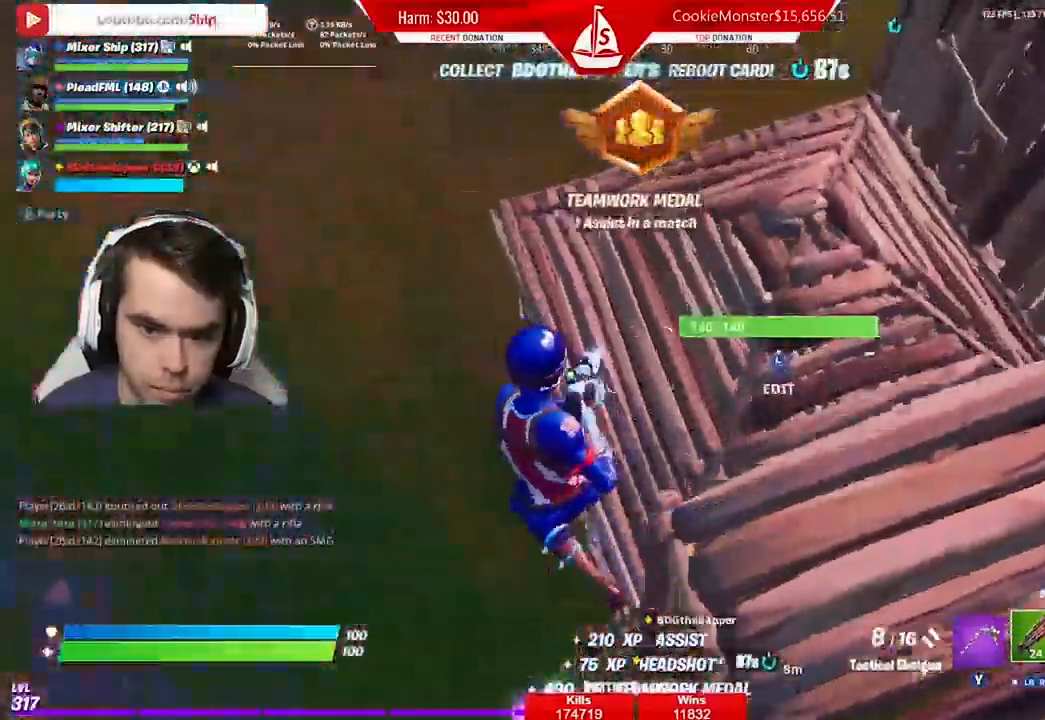
{"buttons": [], "left_stick": "right", "right_stick": "right", "events": [[33, "left_stick", "up-left"], [167, "right_stick", "right"], [300, "right_stick", "center"], [400, "left_stick", "right"], [433, "right_stick", "right"]]}